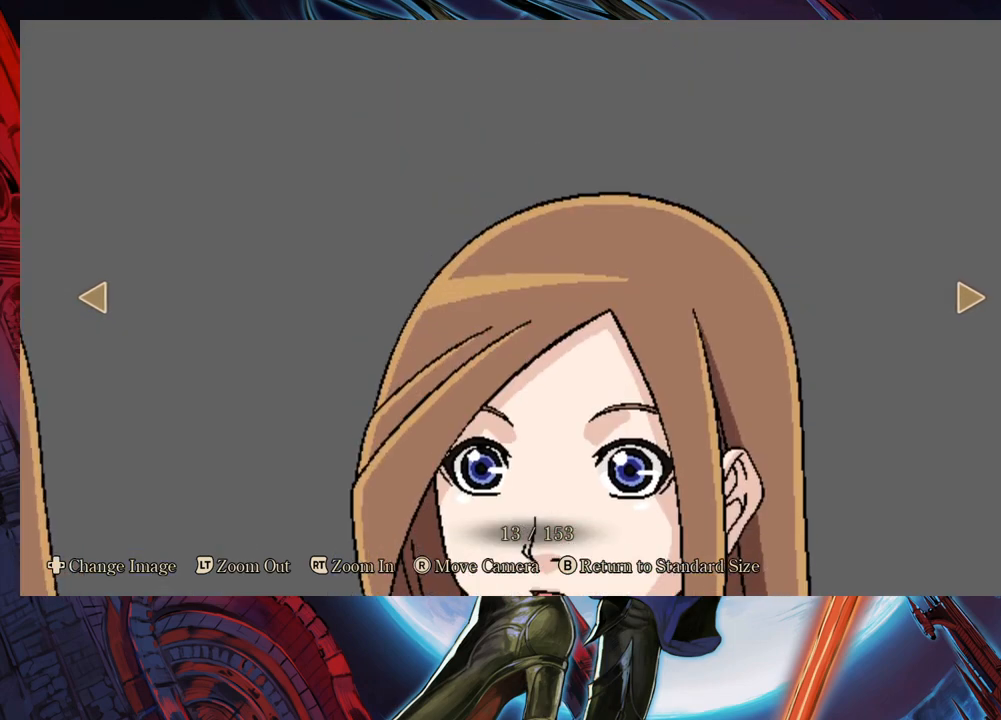
Gameplay with a controller (Xbox layout); each line is a JSON object with the inputs held at the frame after it. "events" lists button and stick changes between this image and that frame as [ms after this image, input, new state], when the widget could be followed in between. Not read: L2 R2.
{"buttons": [], "left_stick": "center", "right_stick": "center", "events": []}
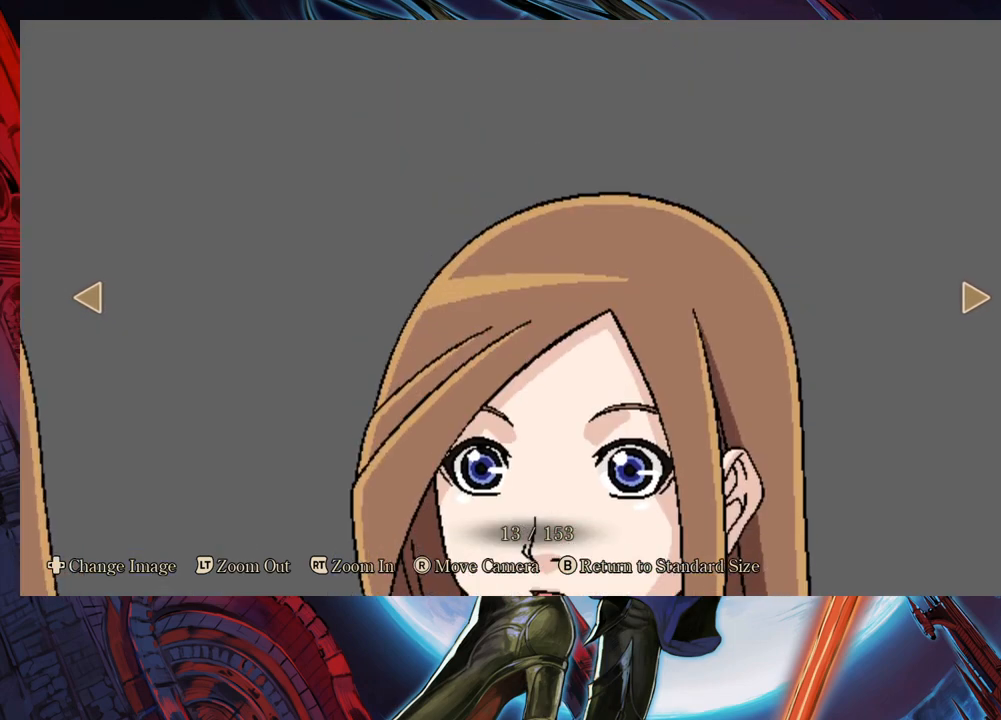
{"buttons": [], "left_stick": "center", "right_stick": "down", "events": [[333, "right_stick", "down"]]}
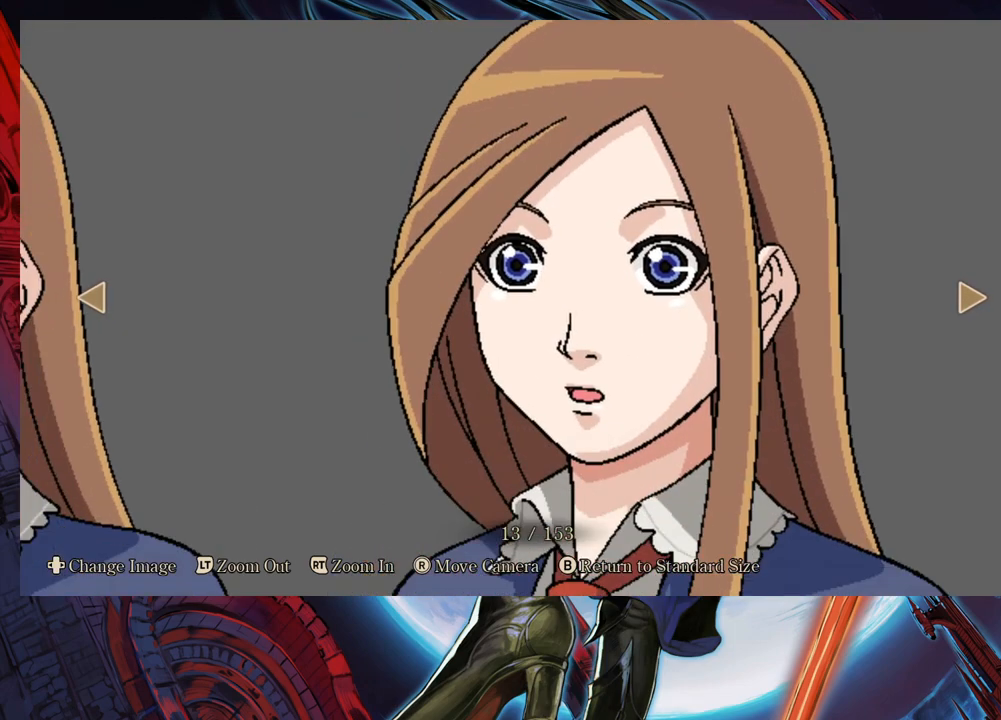
{"buttons": [], "left_stick": "center", "right_stick": "up", "events": [[150, "right_stick", "center"], [500, "right_stick", "up"]]}
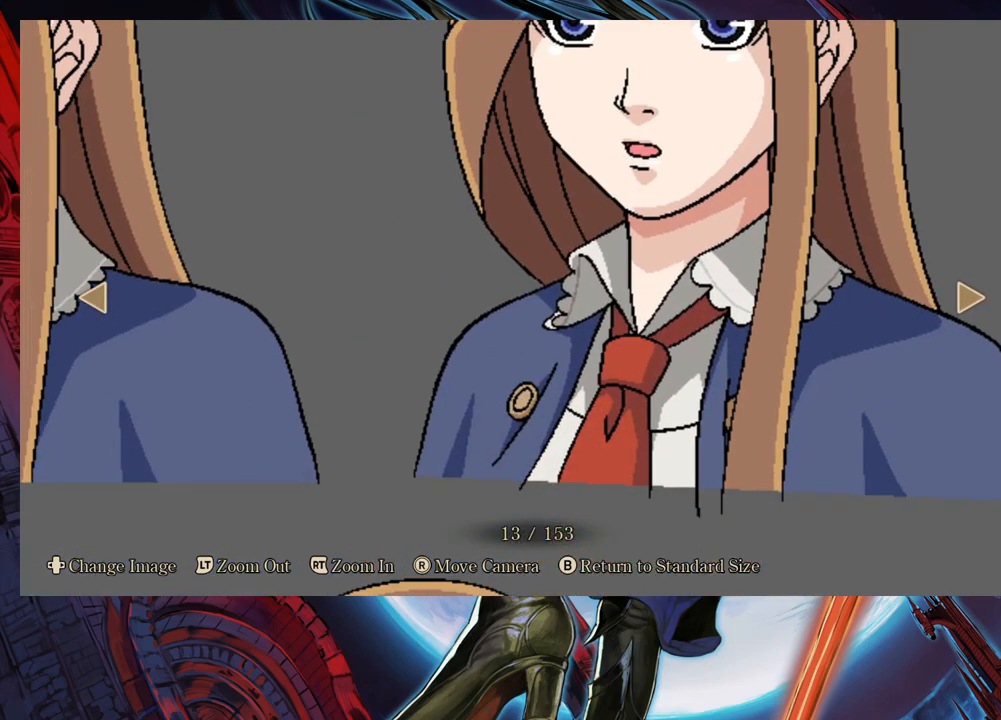
{"buttons": [], "left_stick": "center", "right_stick": "center", "events": [[150, "right_stick", "center"]]}
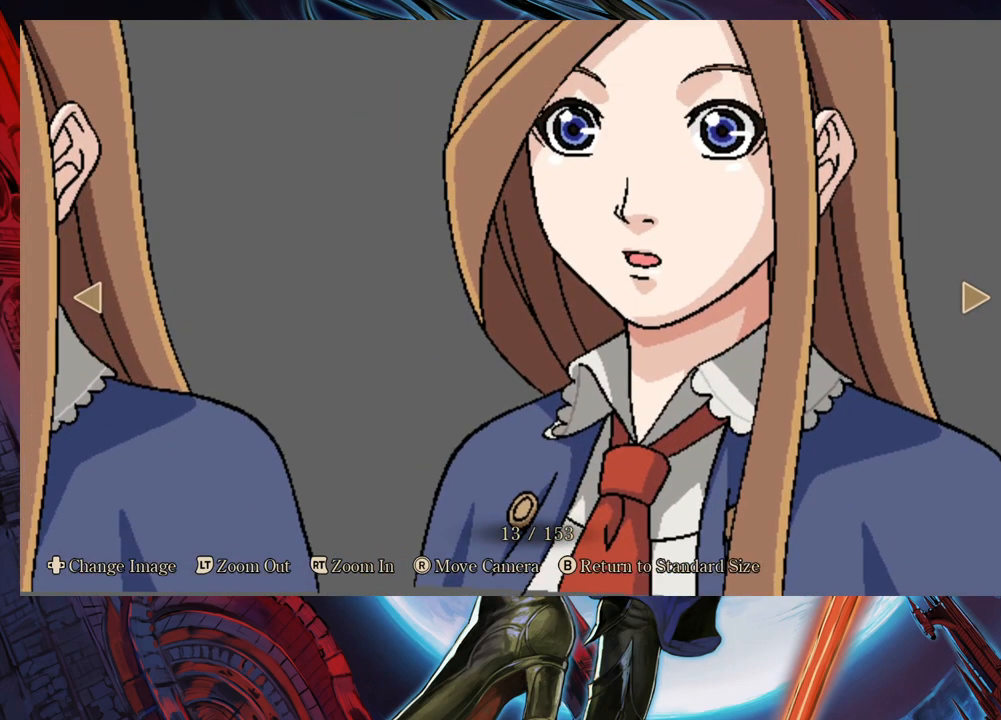
{"buttons": [], "left_stick": "center", "right_stick": "down", "events": [[300, "right_stick", "down"]]}
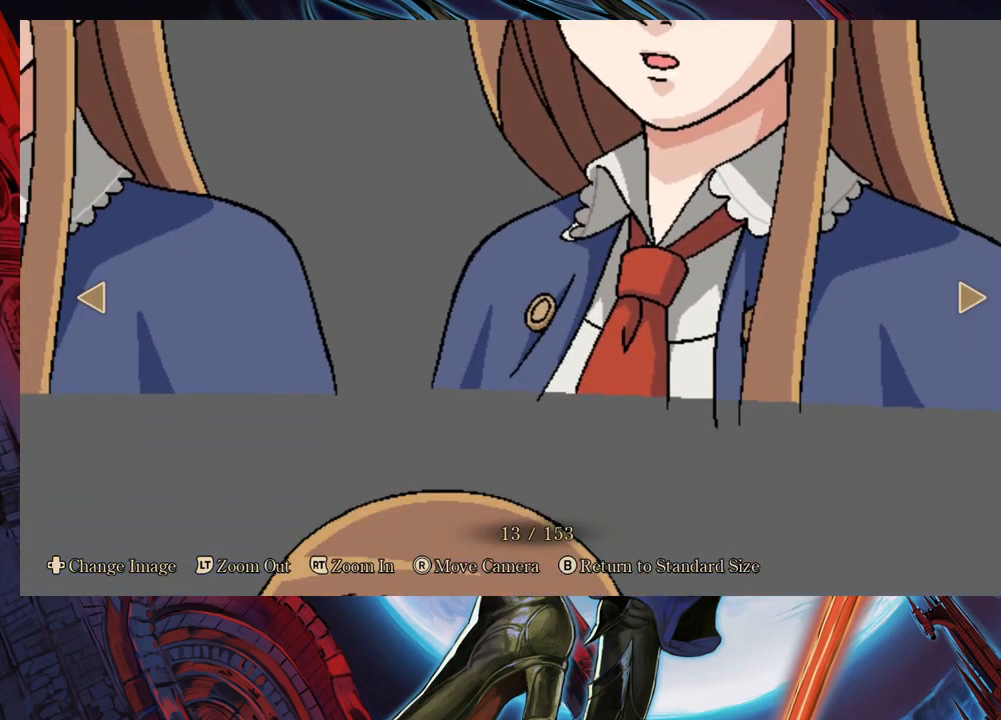
{"buttons": [], "left_stick": "center", "right_stick": "down-left", "events": [[183, "right_stick", "center"], [433, "right_stick", "down-left"]]}
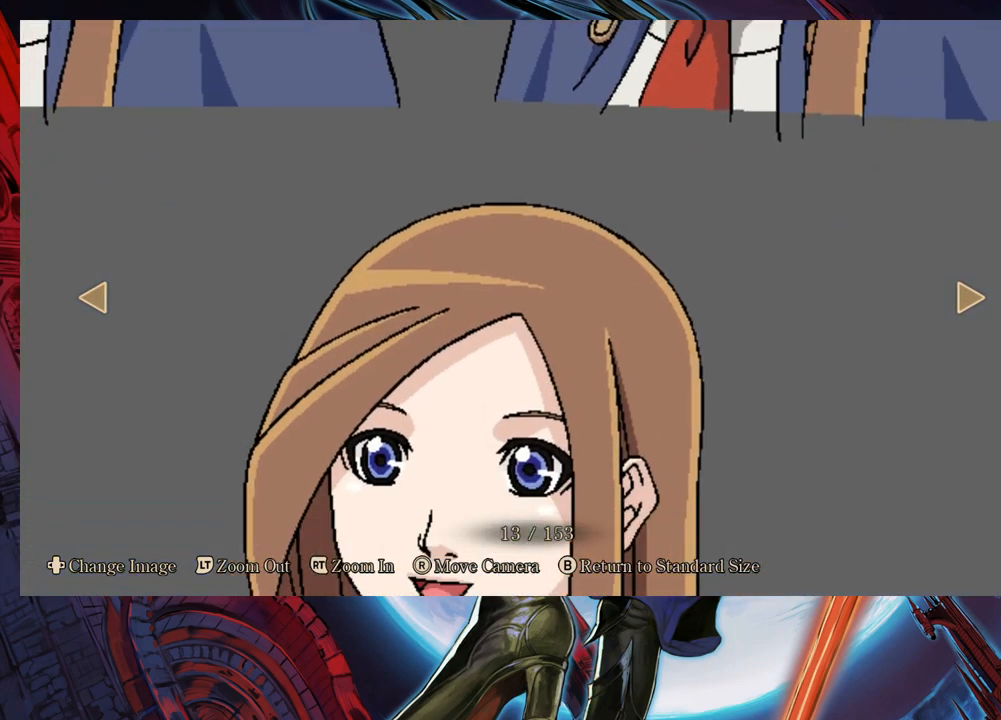
{"buttons": [], "left_stick": "center", "right_stick": "center", "events": [[183, "right_stick", "up"], [283, "right_stick", "center"], [333, "right_stick", "down-left"], [483, "right_stick", "center"]]}
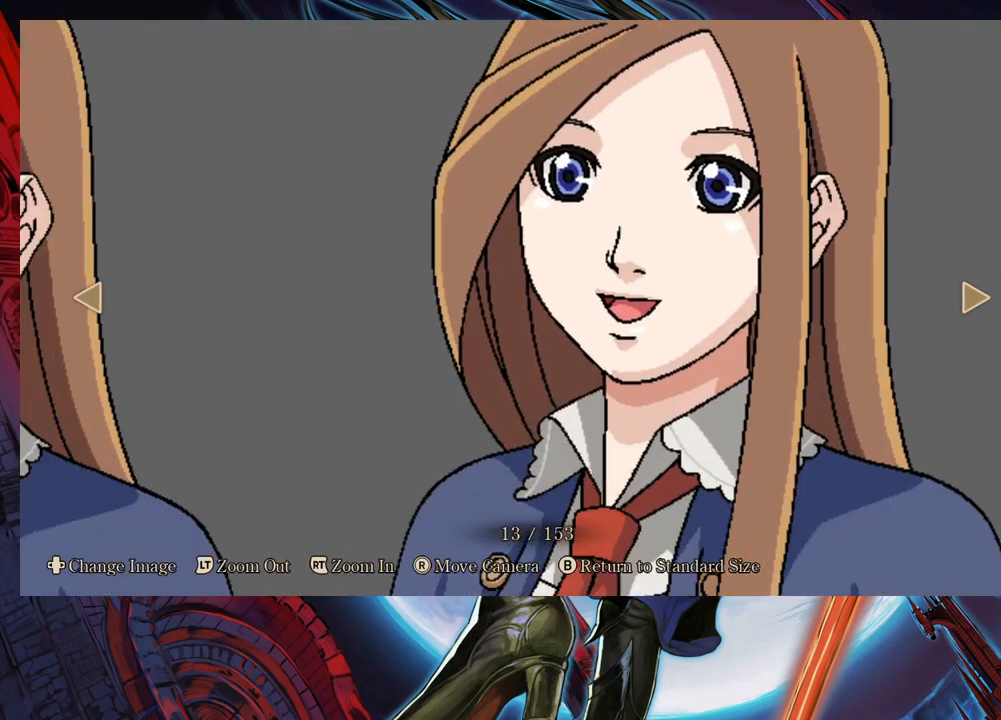
{"buttons": [], "left_stick": "center", "right_stick": "down-left", "events": [[83, "right_stick", "down-left"]]}
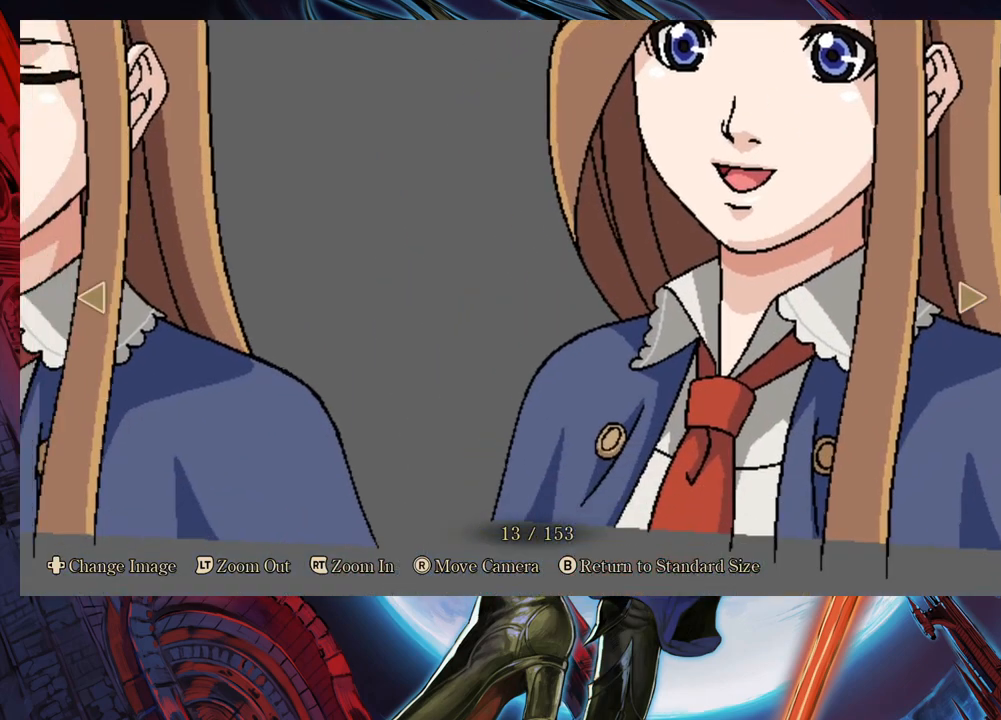
{"buttons": [], "left_stick": "center", "right_stick": "up-left", "events": [[150, "right_stick", "center"], [350, "right_stick", "left"], [433, "right_stick", "up-left"]]}
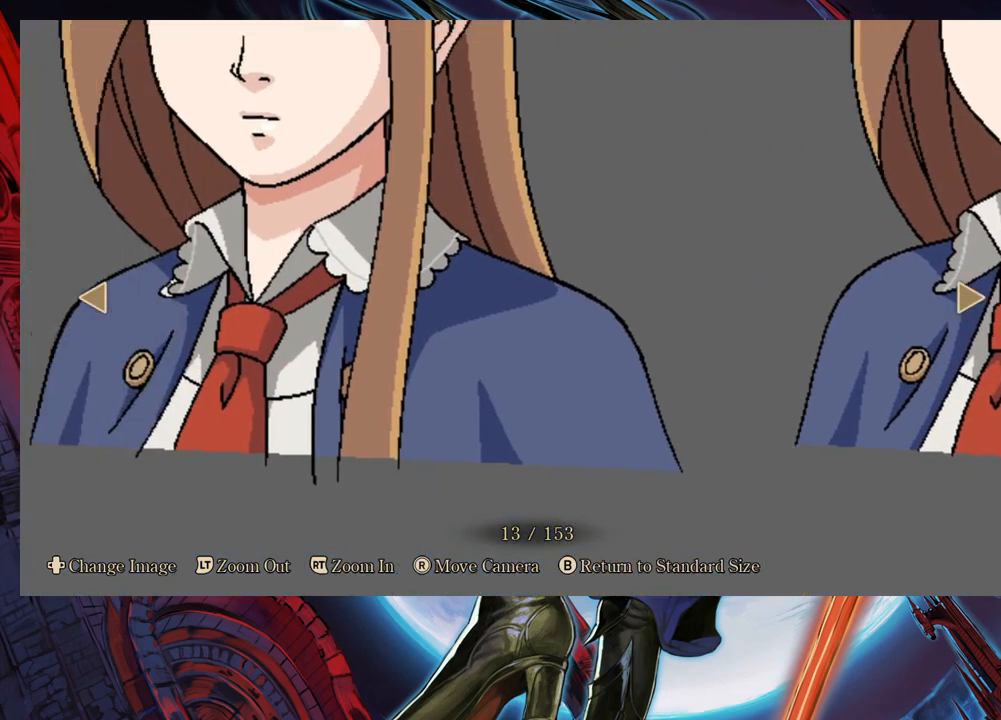
{"buttons": [], "left_stick": "center", "right_stick": "center", "events": [[183, "right_stick", "left"], [283, "right_stick", "center"]]}
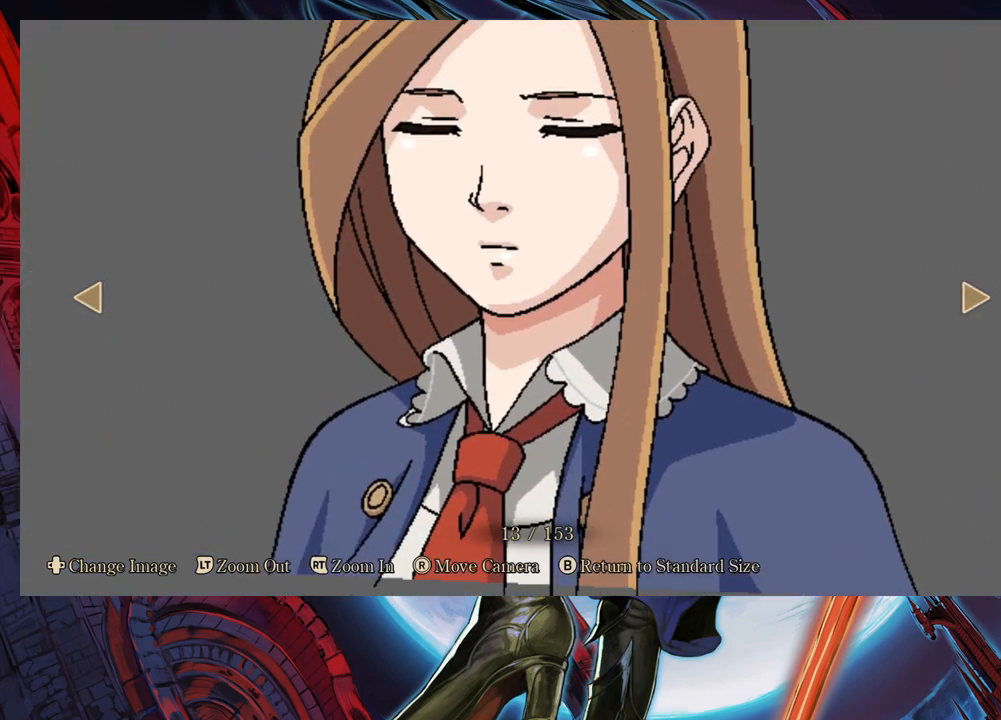
{"buttons": [], "left_stick": "center", "right_stick": "up-left", "events": [[100, "right_stick", "up"], [233, "right_stick", "up-left"]]}
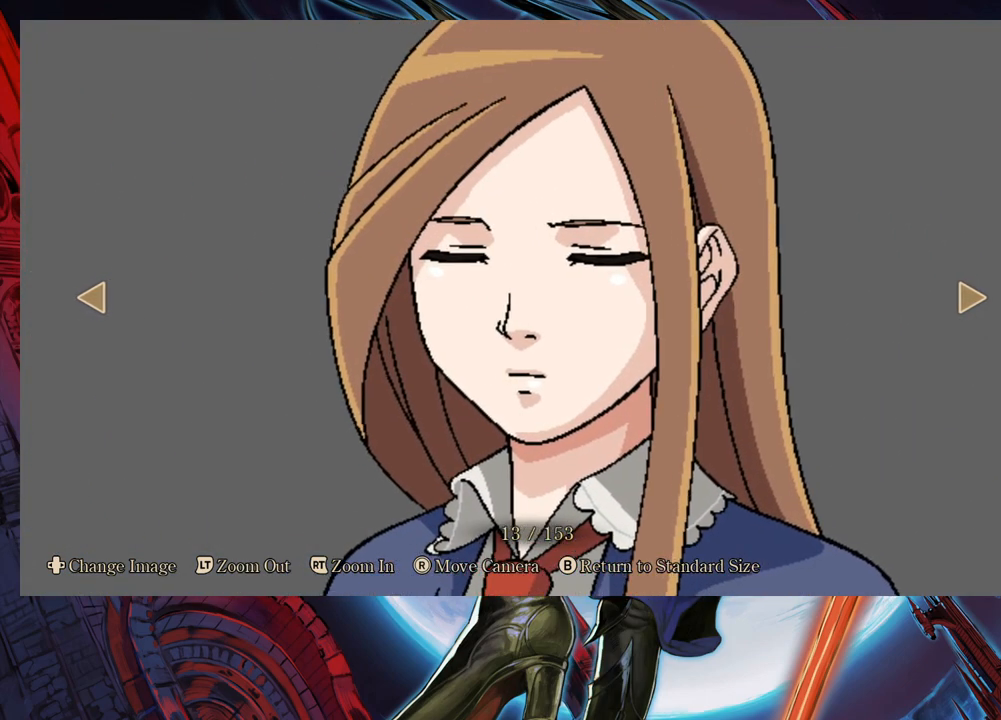
{"buttons": [], "left_stick": "center", "right_stick": "up-left", "events": []}
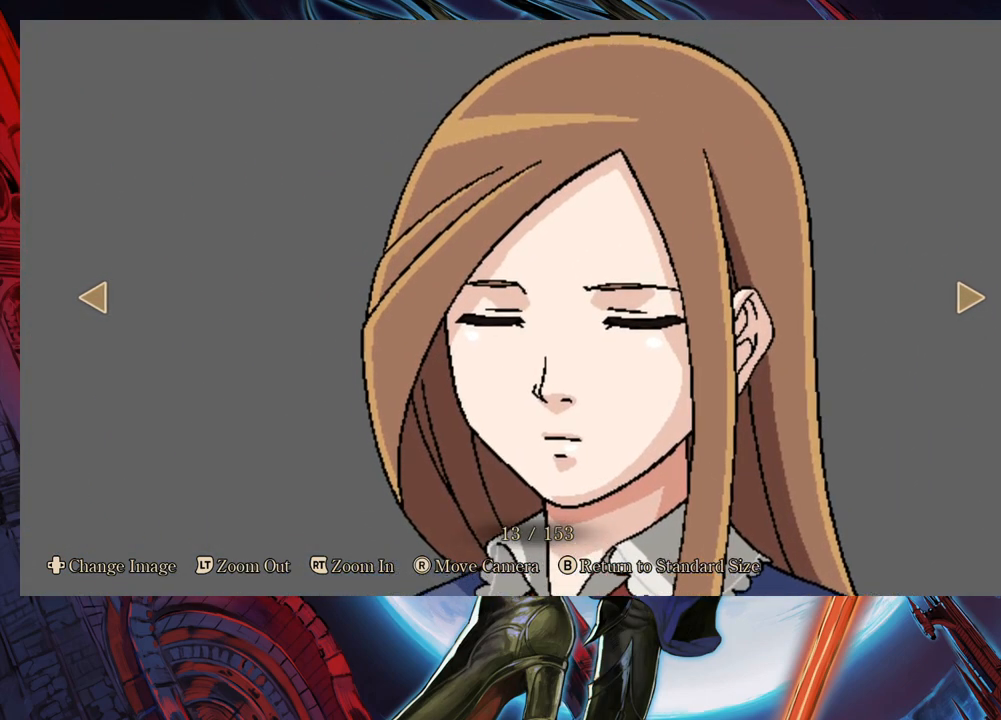
{"buttons": [], "left_stick": "center", "right_stick": "down-right", "events": [[183, "right_stick", "center"], [450, "right_stick", "down-right"]]}
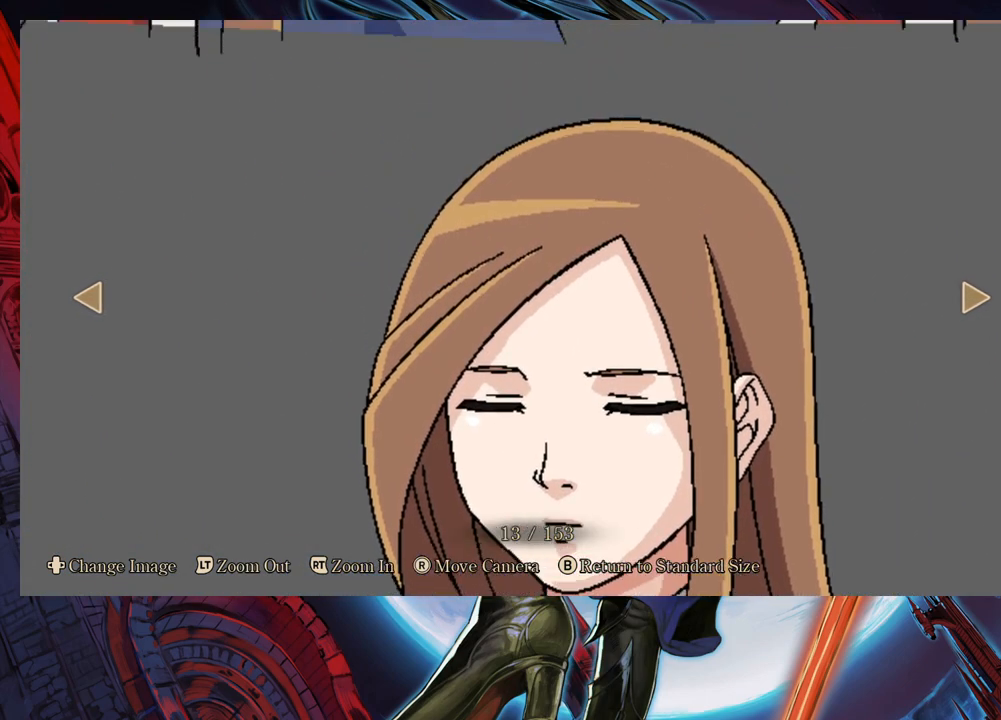
{"buttons": [], "left_stick": "center", "right_stick": "center", "events": [[283, "right_stick", "center"], [333, "right_stick", "down"], [433, "right_stick", "center"]]}
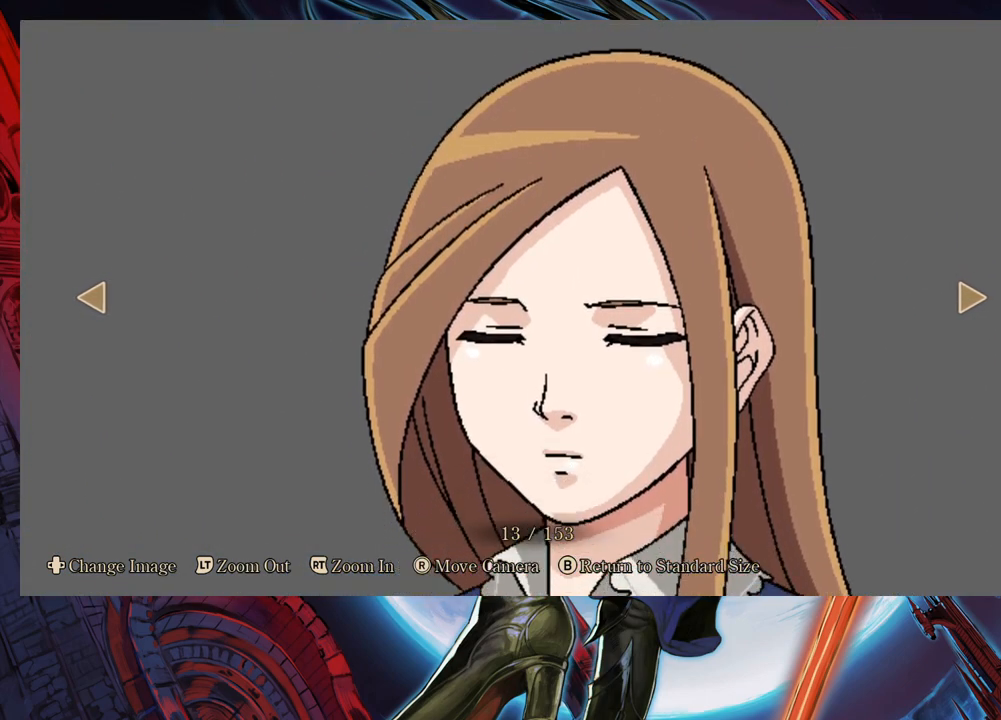
{"buttons": [], "left_stick": "center", "right_stick": "down-right", "events": [[150, "right_stick", "right"], [283, "right_stick", "center"], [383, "right_stick", "down-right"]]}
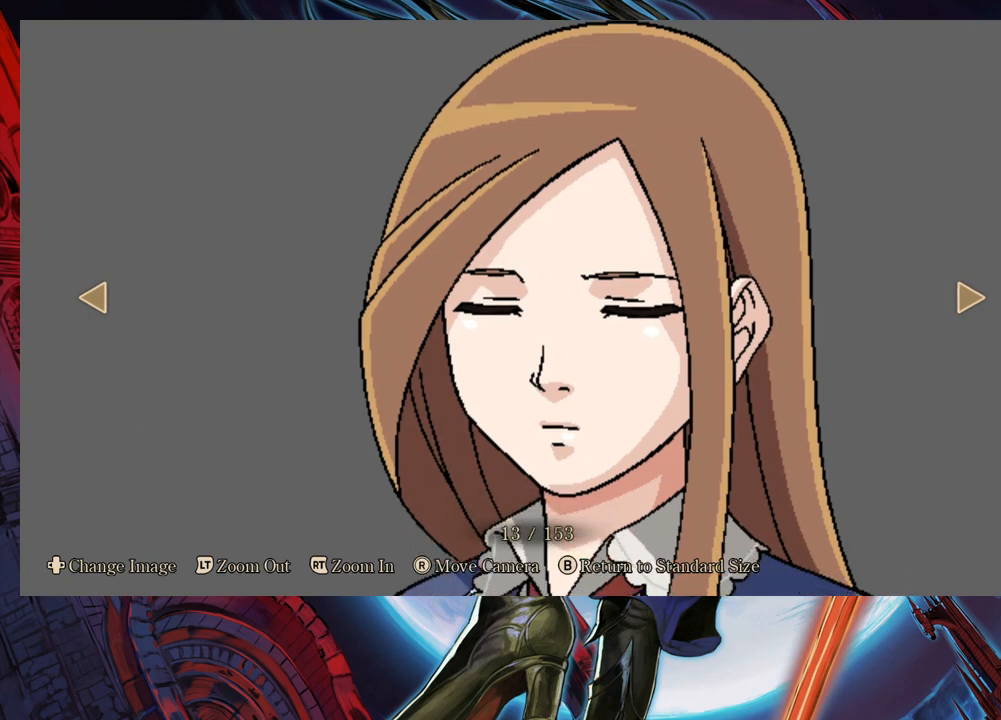
{"buttons": [], "left_stick": "center", "right_stick": "right", "events": [[33, "right_stick", "center"], [500, "right_stick", "right"]]}
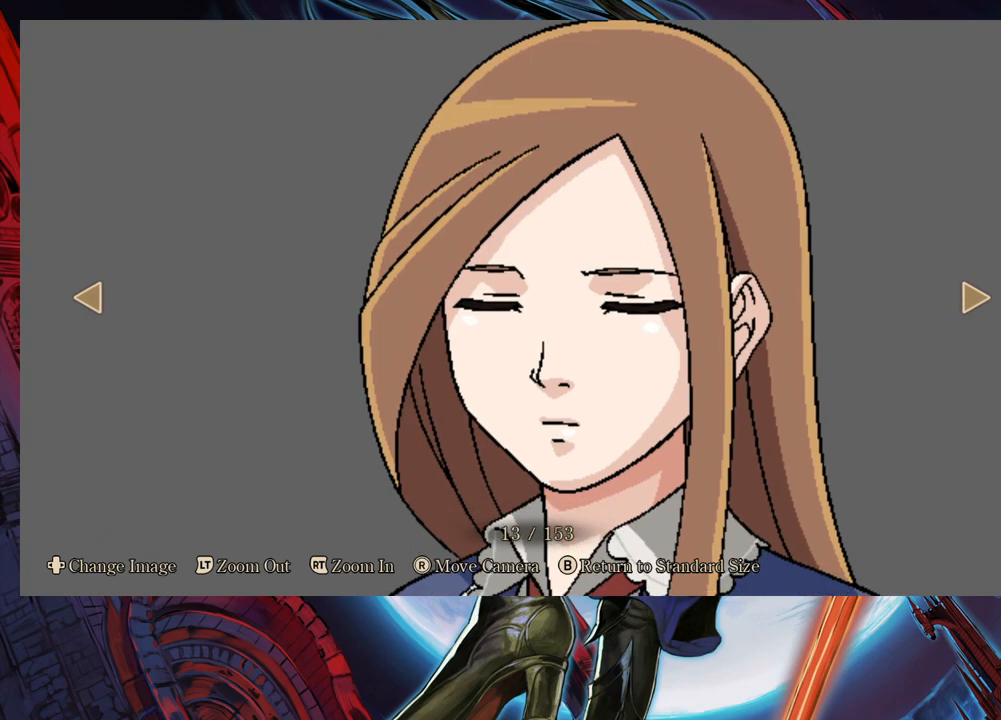
{"buttons": [], "left_stick": "center", "right_stick": "right", "events": []}
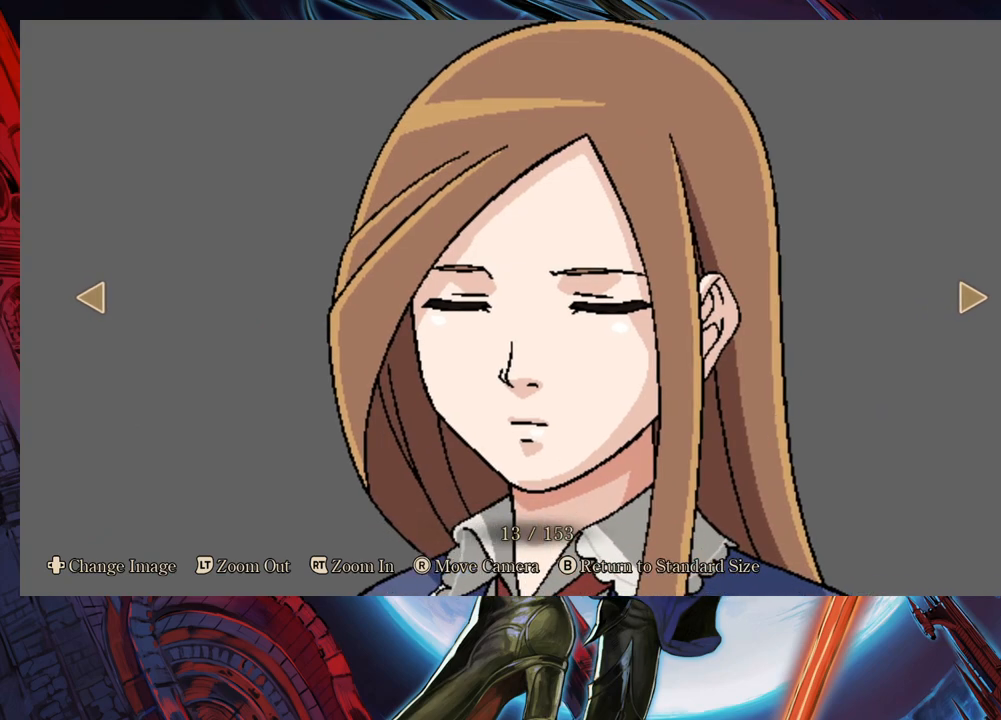
{"buttons": [], "left_stick": "center", "right_stick": "center", "events": [[217, "right_stick", "center"], [333, "right_stick", "left"], [483, "right_stick", "center"]]}
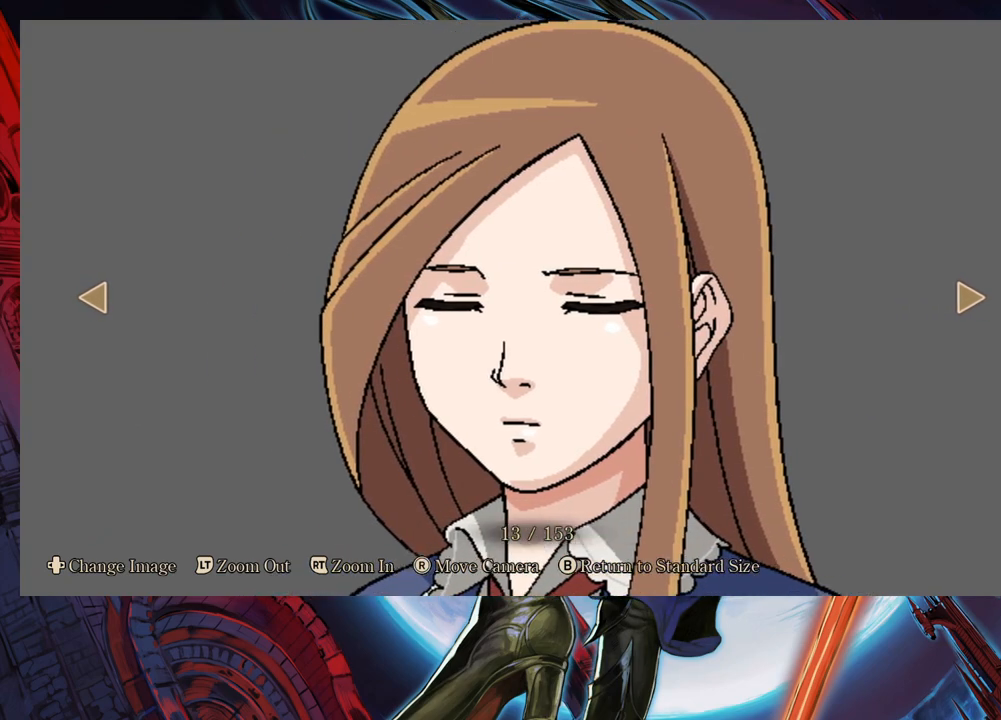
{"buttons": [], "left_stick": "center", "right_stick": "center", "events": [[283, "right_stick", "right"], [367, "right_stick", "center"]]}
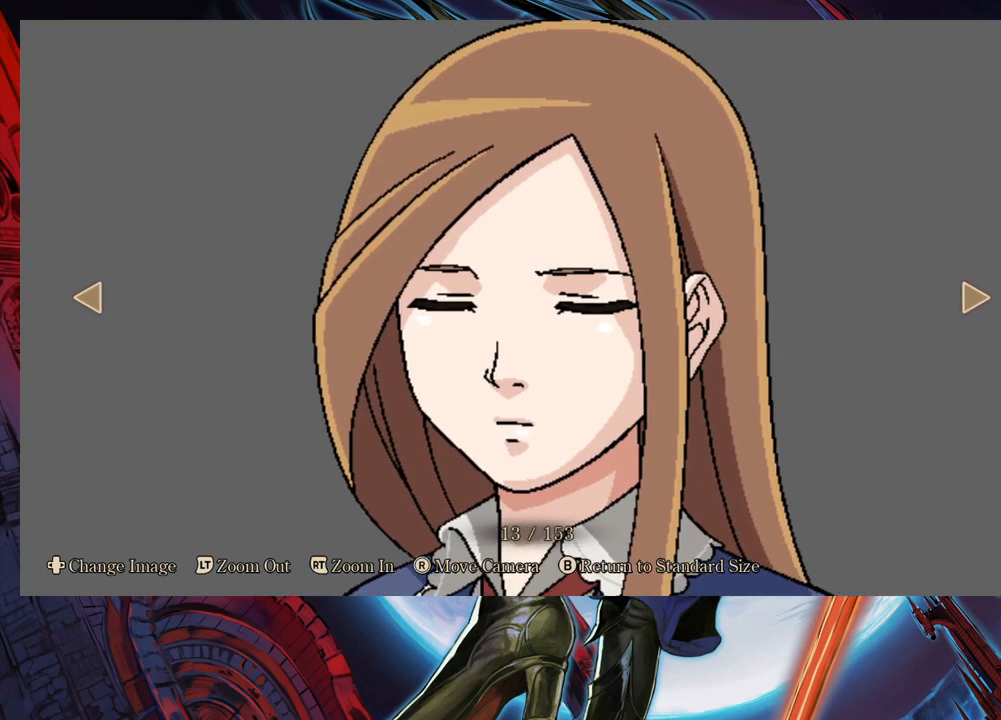
{"buttons": [], "left_stick": "center", "right_stick": "center", "events": []}
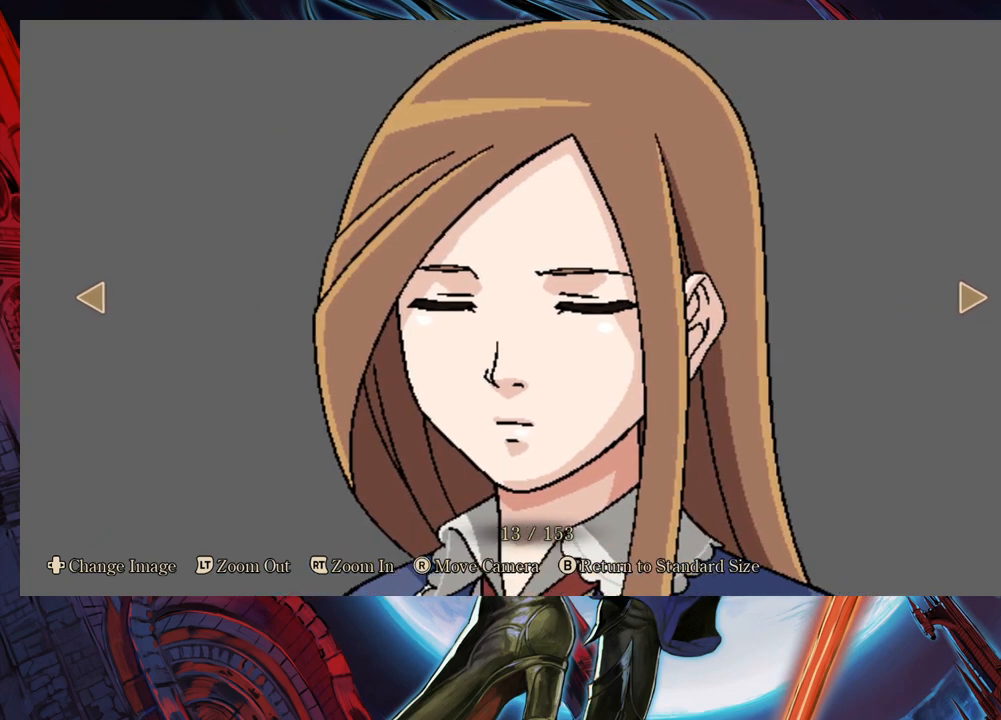
{"buttons": [], "left_stick": "center", "right_stick": "center", "events": []}
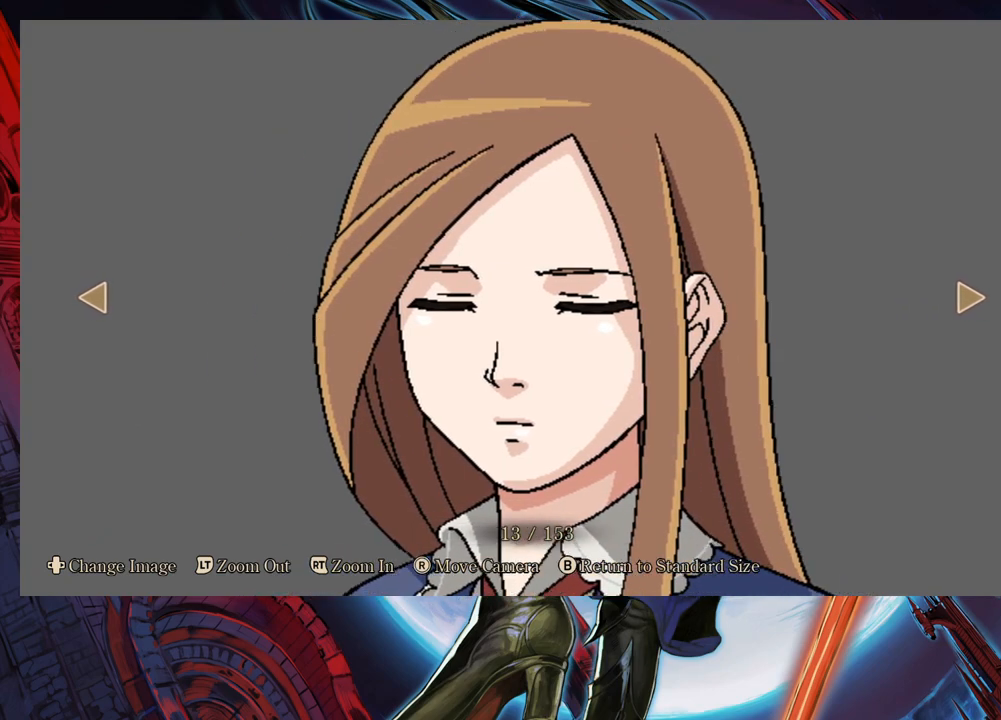
{"buttons": [], "left_stick": "center", "right_stick": "right", "events": [[417, "right_stick", "right"]]}
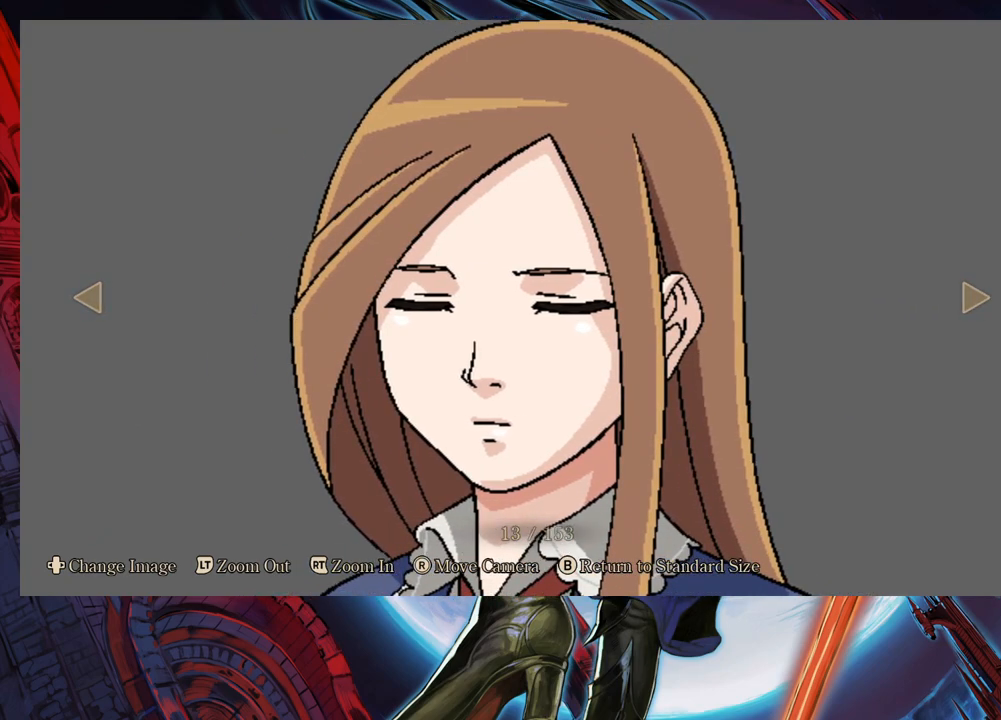
{"buttons": [], "left_stick": "center", "right_stick": "center", "events": [[67, "right_stick", "center"]]}
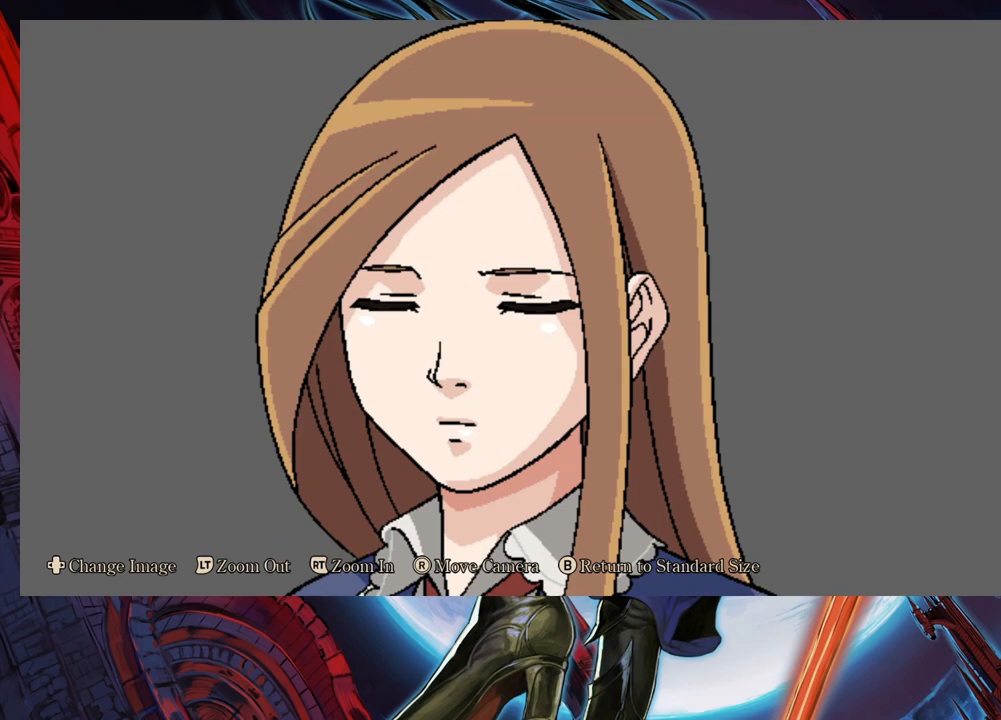
{"buttons": [], "left_stick": "center", "right_stick": "center", "events": [[317, "right_stick", "left"], [383, "right_stick", "center"]]}
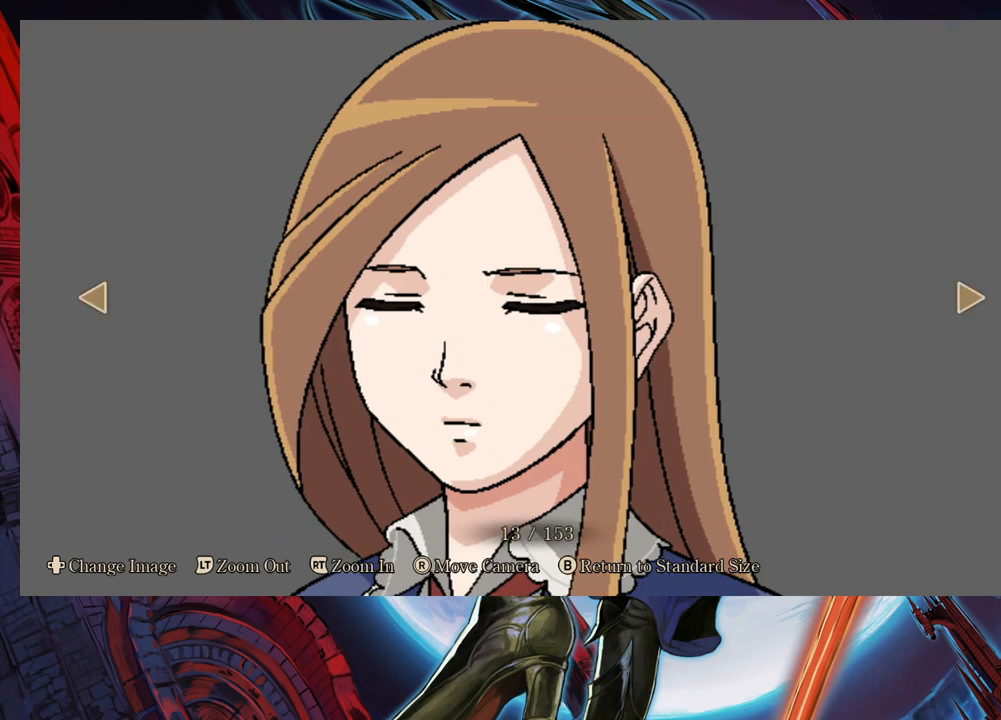
{"buttons": [], "left_stick": "center", "right_stick": "center", "events": []}
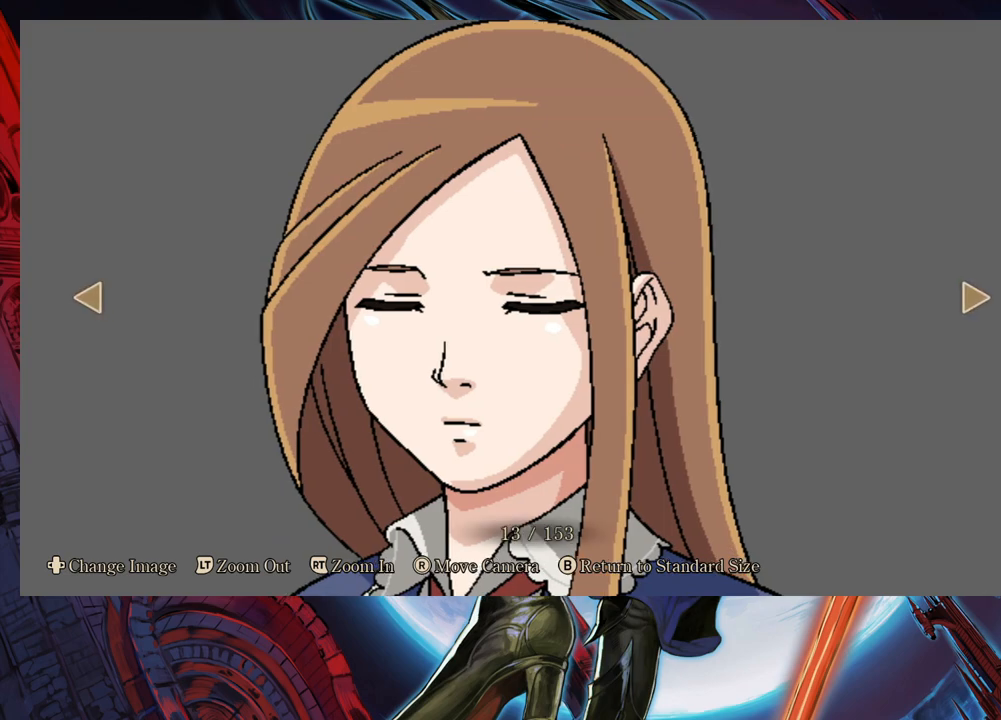
{"buttons": [], "left_stick": "center", "right_stick": "center", "events": []}
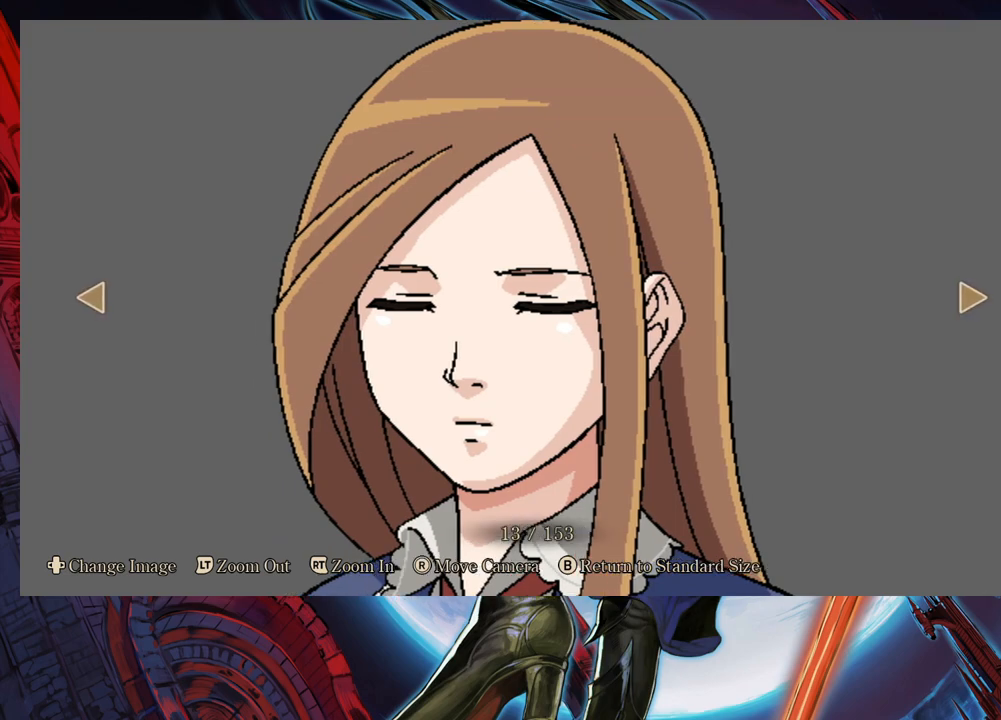
{"buttons": [], "left_stick": "center", "right_stick": "center", "events": []}
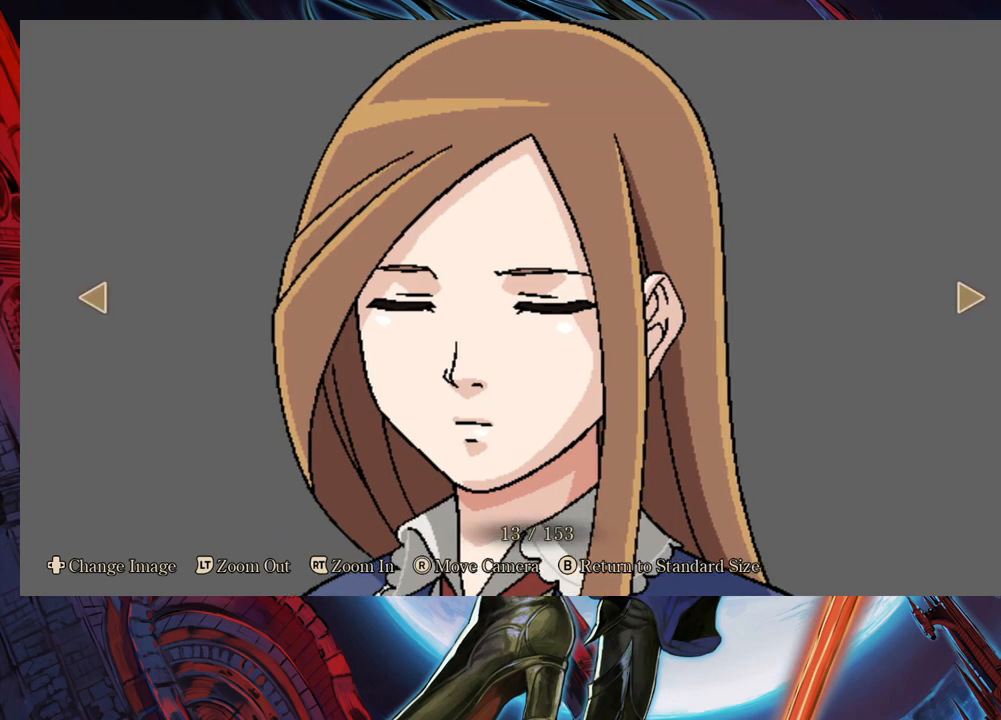
{"buttons": [], "left_stick": "center", "right_stick": "center", "events": []}